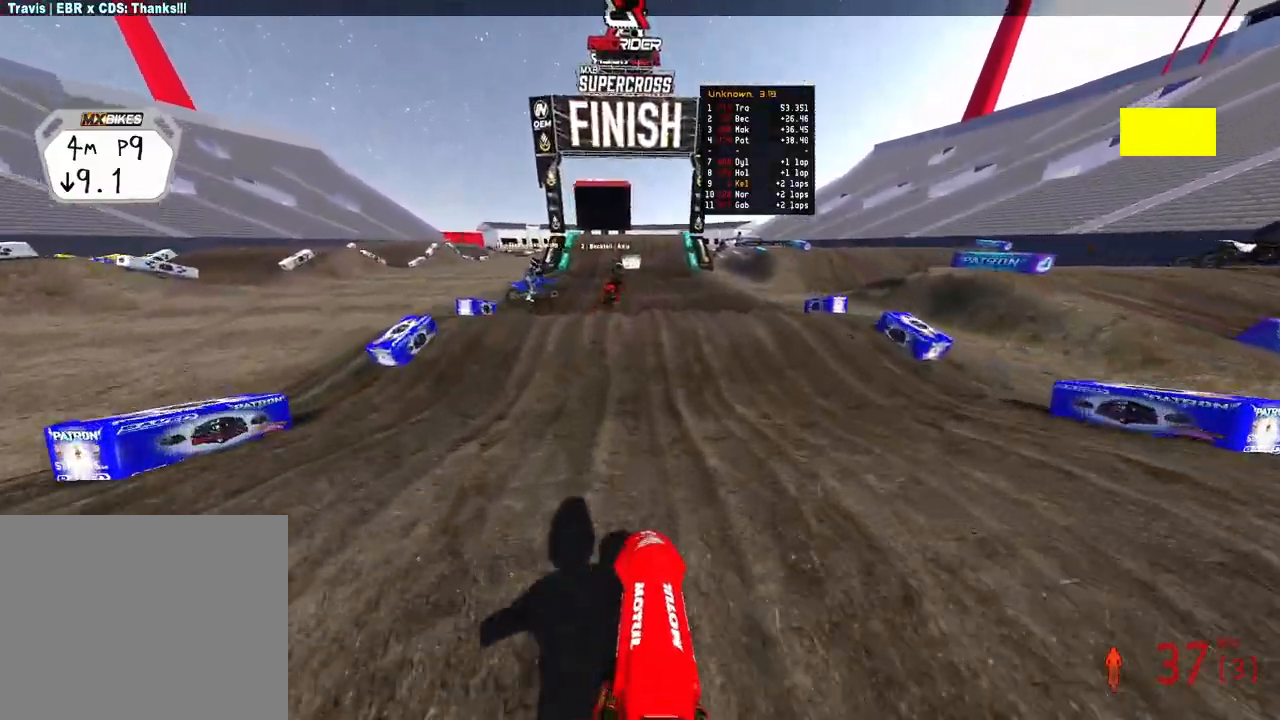
Gameplay with a controller (PlayStation layout); each line is a JSON object with the inputs held at the frame after it. "events" lists button and stick changes between this image and that frame as [ms after this image, input, new state], when the widget could be followed in between.
{"buttons": ["L2"], "left_stick": "center", "right_stick": "down-left", "events": [[300, "right_stick", "left"], [467, "right_stick", "down-left"], [483, "R2", "up"], [500, "L2", "down"]]}
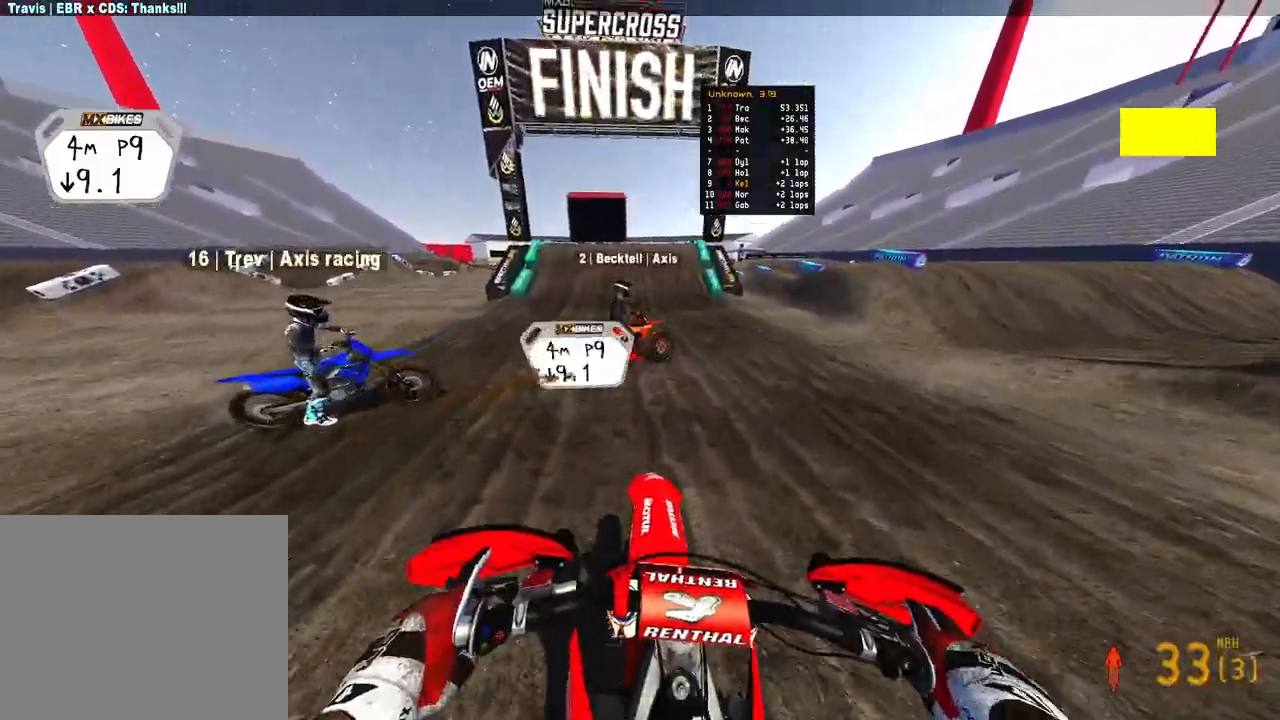
{"buttons": ["R2"], "left_stick": "center", "right_stick": "right", "events": [[83, "right_stick", "center"], [217, "L2", "up"], [233, "R2", "down"], [250, "right_stick", "right"]]}
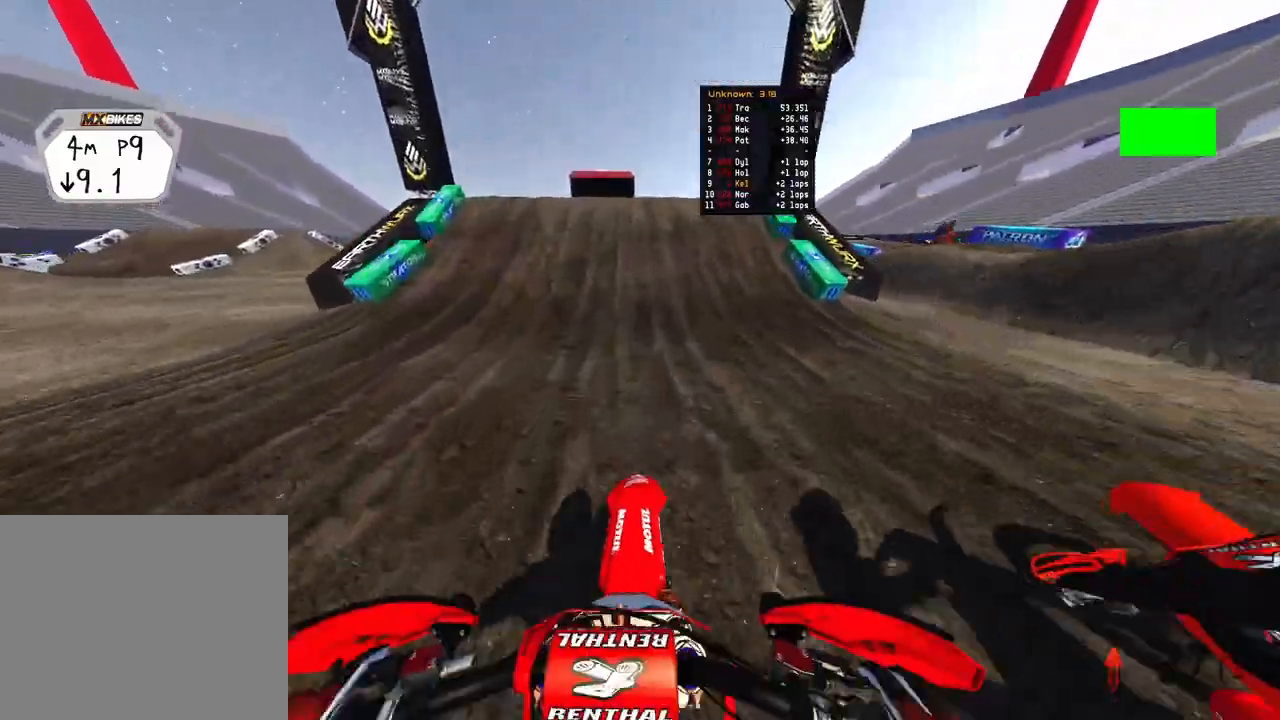
{"buttons": ["R2"], "left_stick": "center", "right_stick": "up", "events": [[17, "right_stick", "center"], [433, "right_stick", "up"]]}
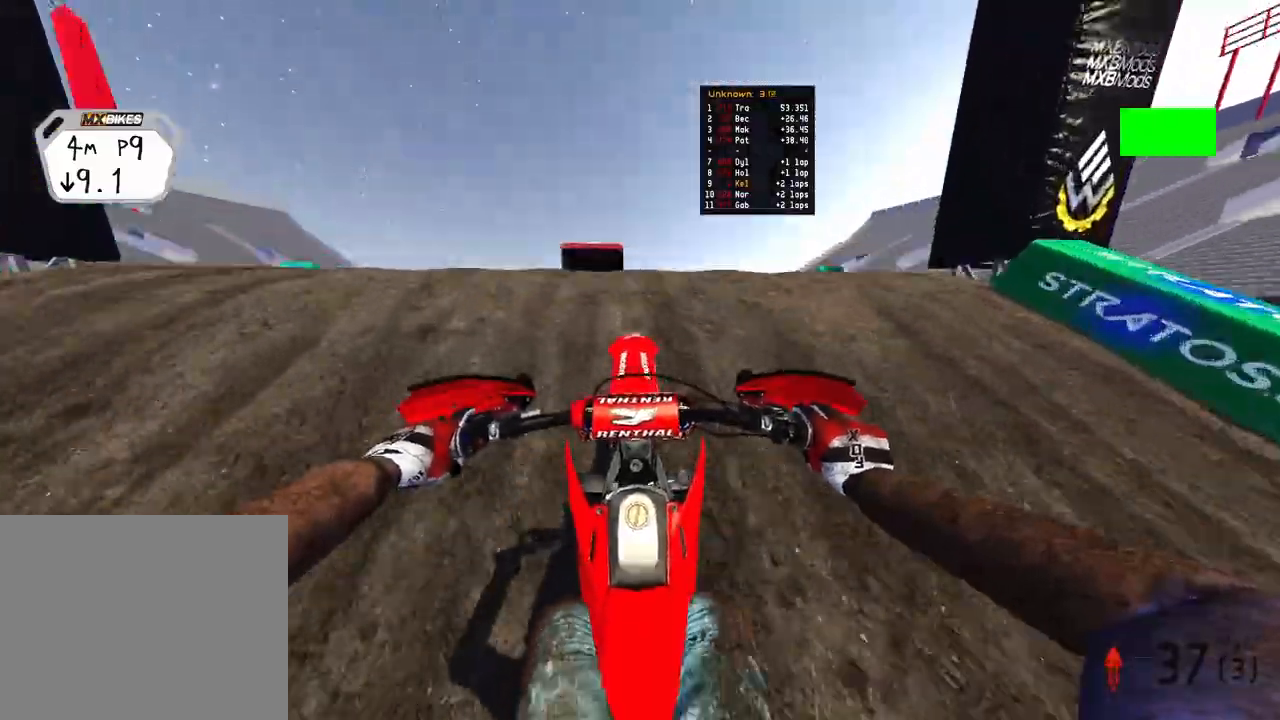
{"buttons": ["R2"], "left_stick": "center", "right_stick": "up", "events": []}
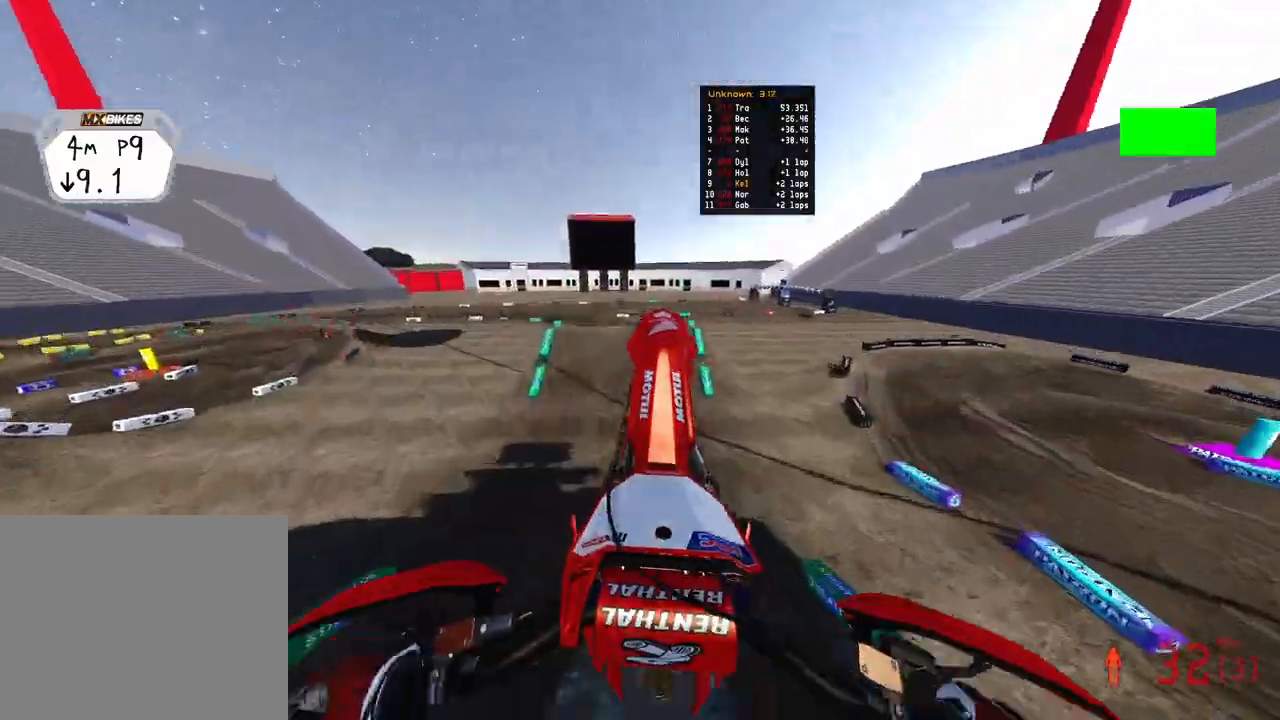
{"buttons": ["R3"], "left_stick": "center", "right_stick": "up", "events": [[433, "R2", "up"], [467, "R3", "down"]]}
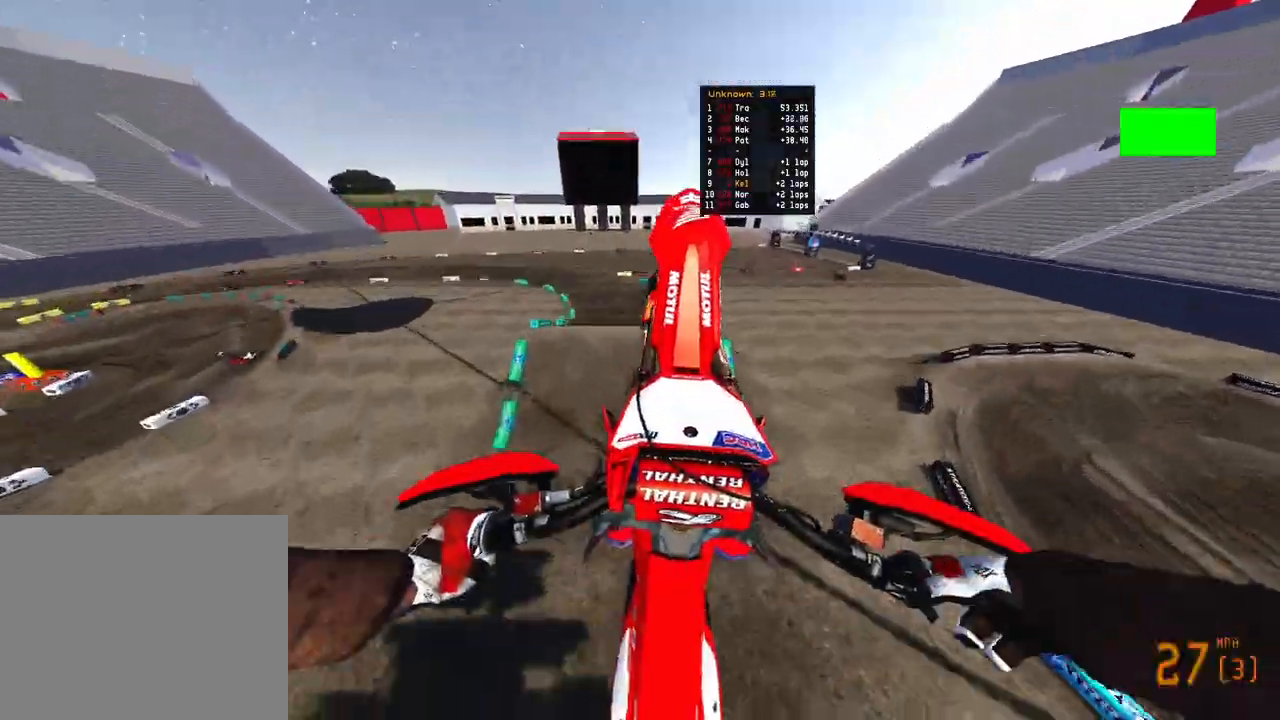
{"buttons": ["L2", "R3"], "left_stick": "center", "right_stick": "up", "events": [[100, "R3", "up"], [333, "L2", "down"], [400, "R3", "down"]]}
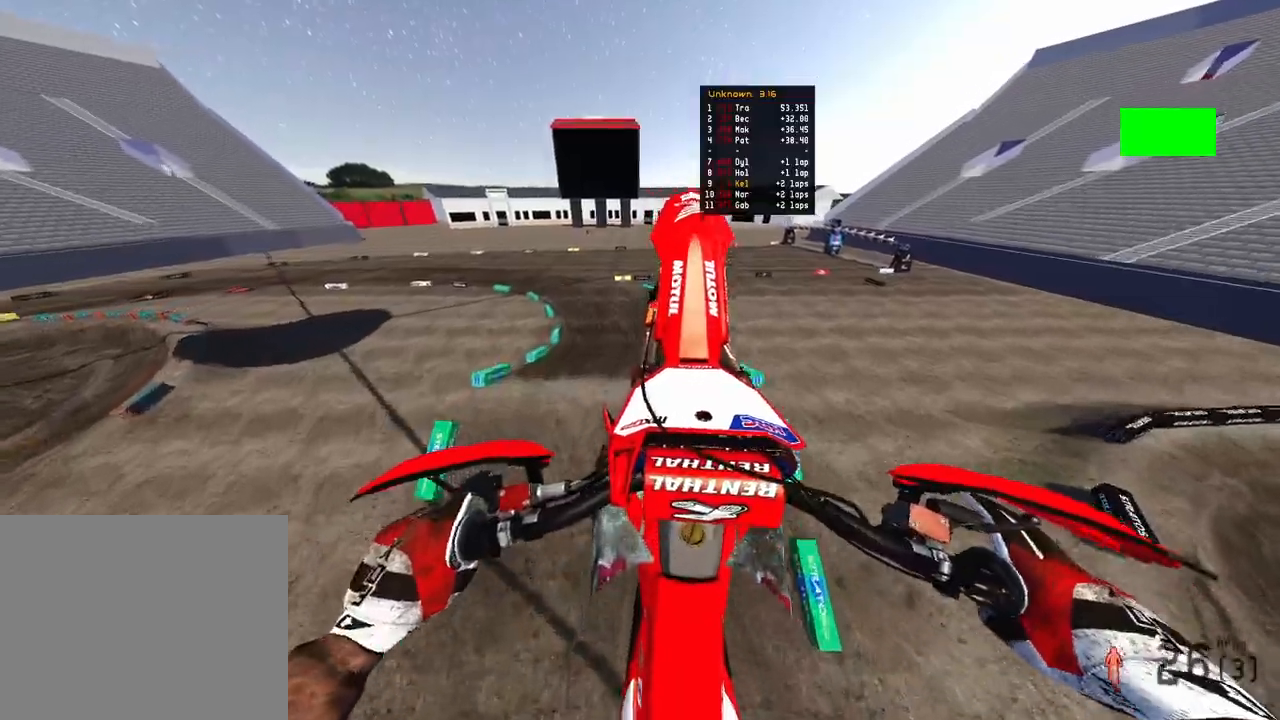
{"buttons": ["R2"], "left_stick": "center", "right_stick": "center", "events": [[17, "R3", "up"], [33, "L2", "up"], [200, "R2", "down"], [333, "right_stick", "center"]]}
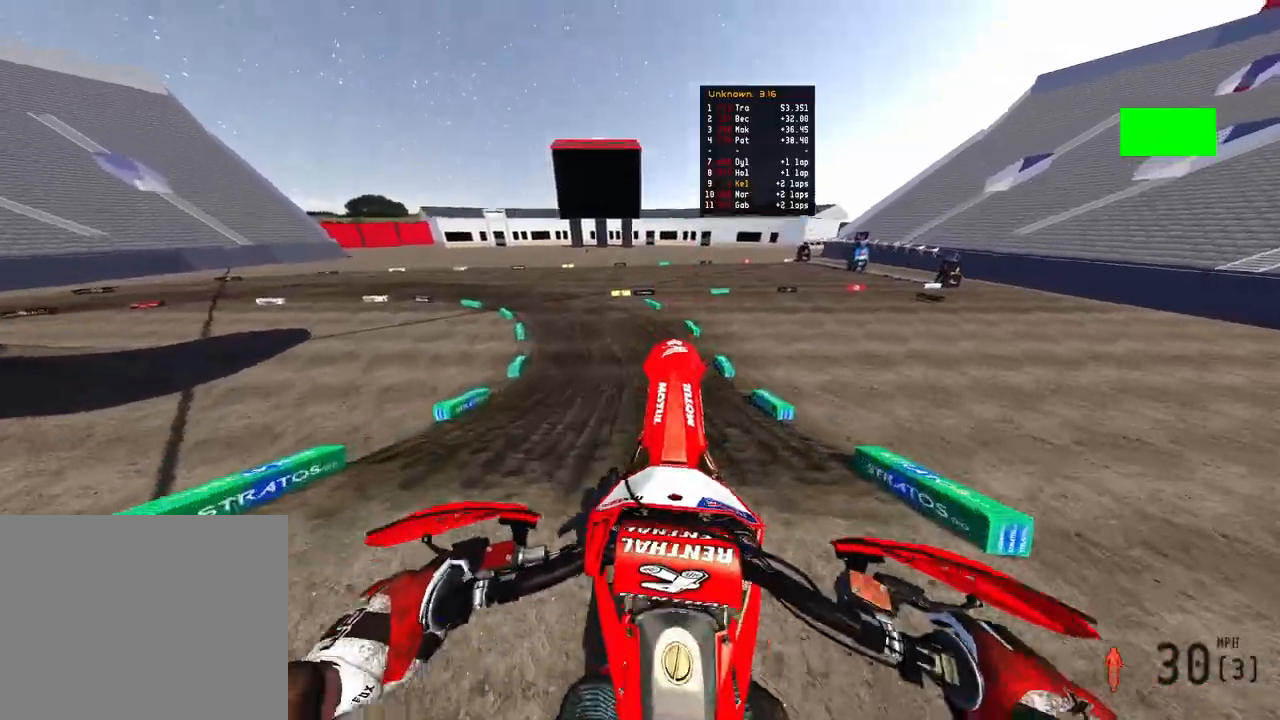
{"buttons": ["R2"], "left_stick": "up-left", "right_stick": "center", "events": [[17, "TOUCHPAD", "down"], [33, "left_stick", "up-left"], [167, "TOUCHPAD", "up"]]}
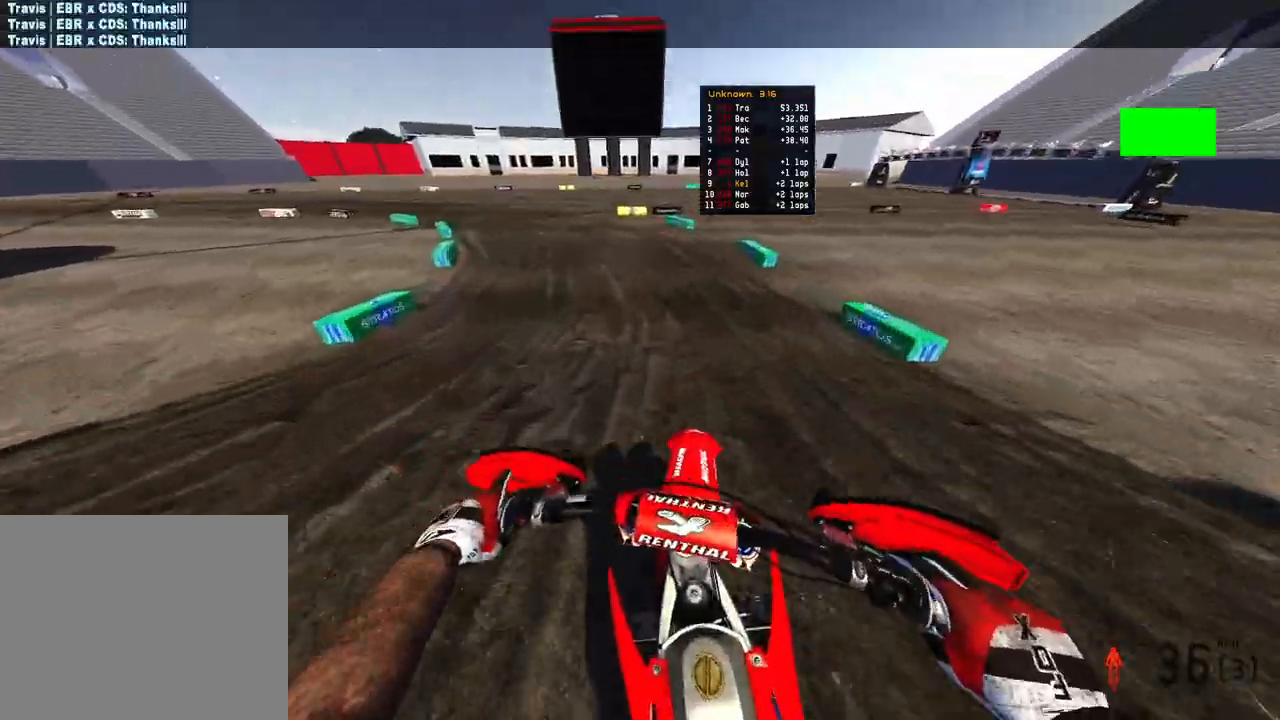
{"buttons": ["R2"], "left_stick": "up-left", "right_stick": "right", "events": [[100, "right_stick", "right"]]}
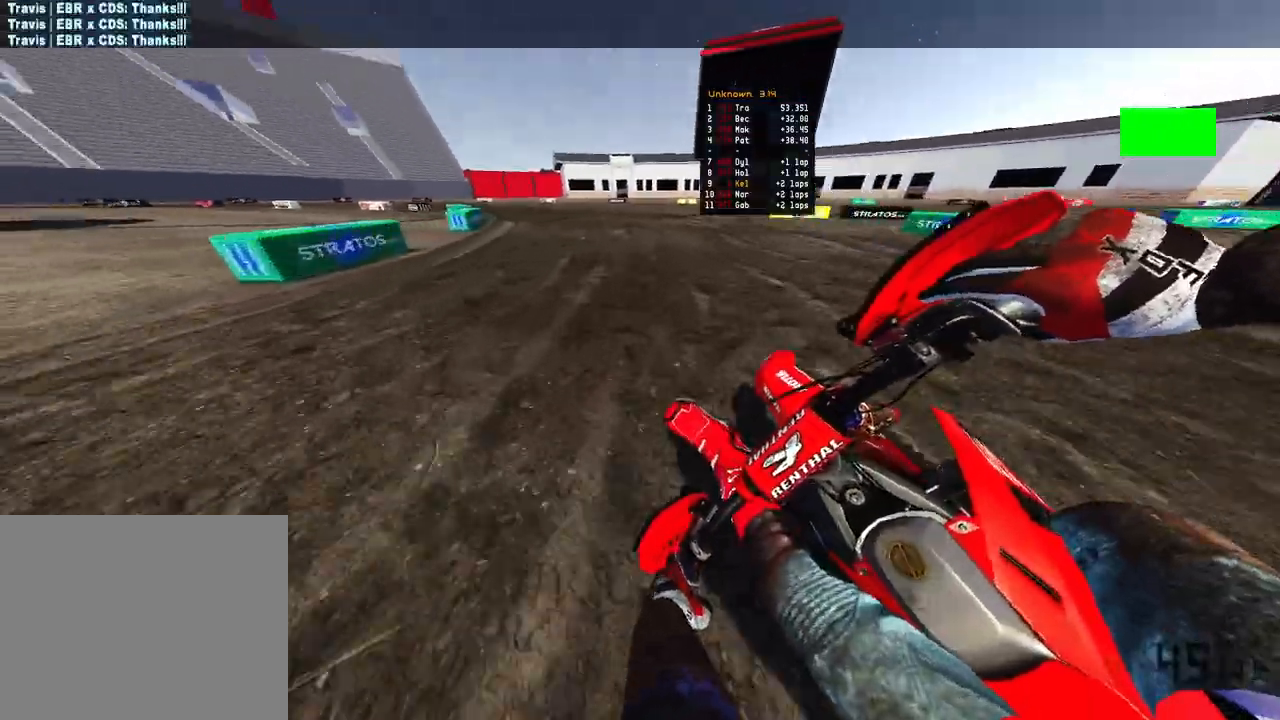
{"buttons": ["R2"], "left_stick": "up-left", "right_stick": "right", "events": []}
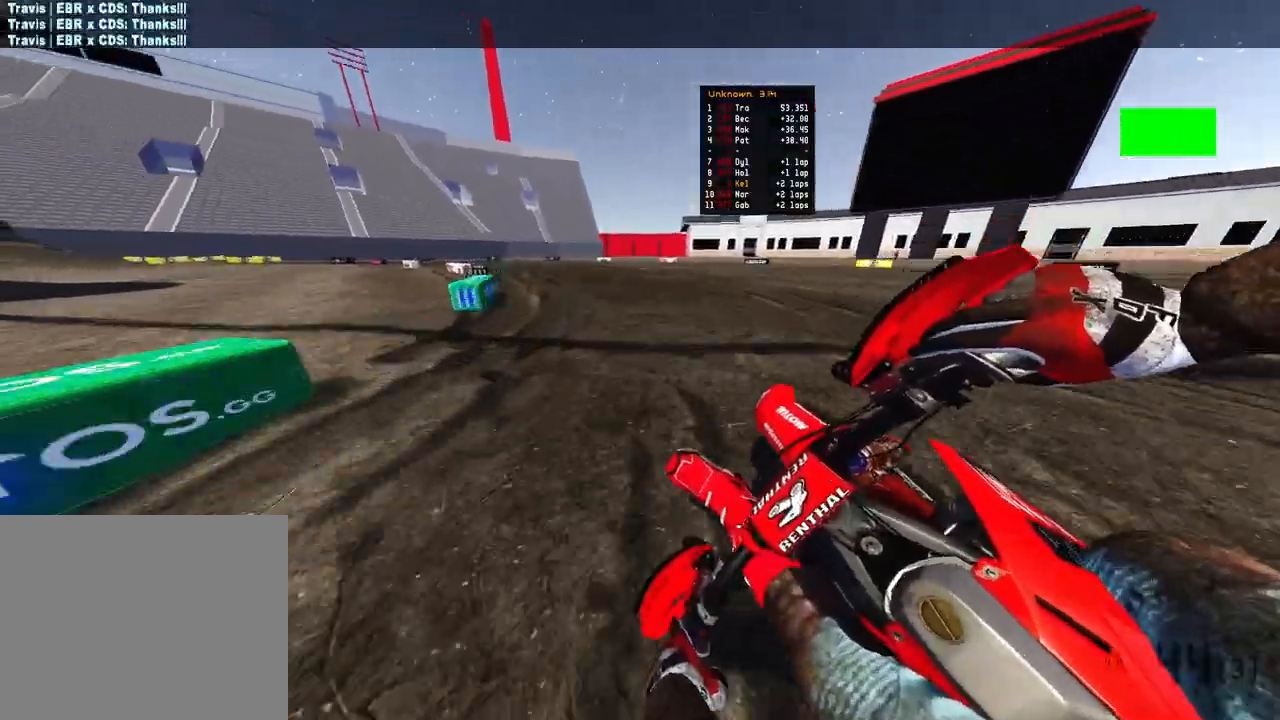
{"buttons": ["R2"], "left_stick": "up-left", "right_stick": "right", "events": []}
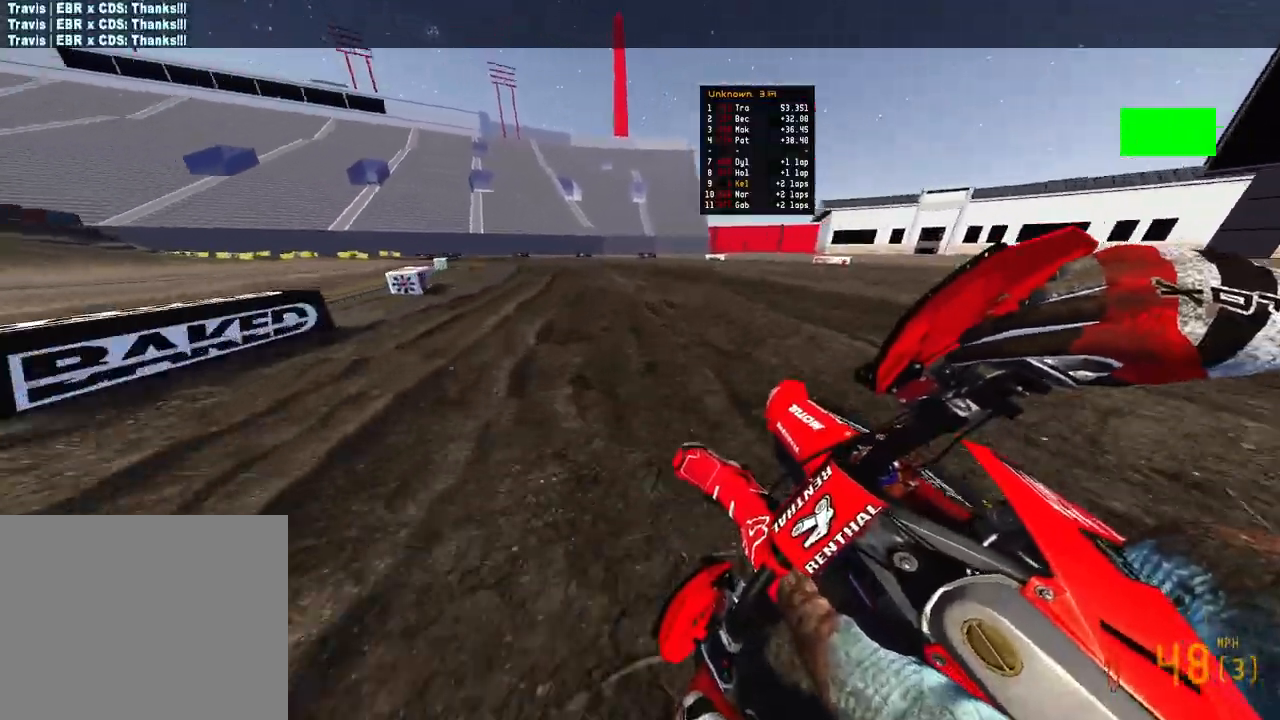
{"buttons": ["R2"], "left_stick": "up-left", "right_stick": "right", "events": [[217, "R2", "up"], [467, "R2", "down"]]}
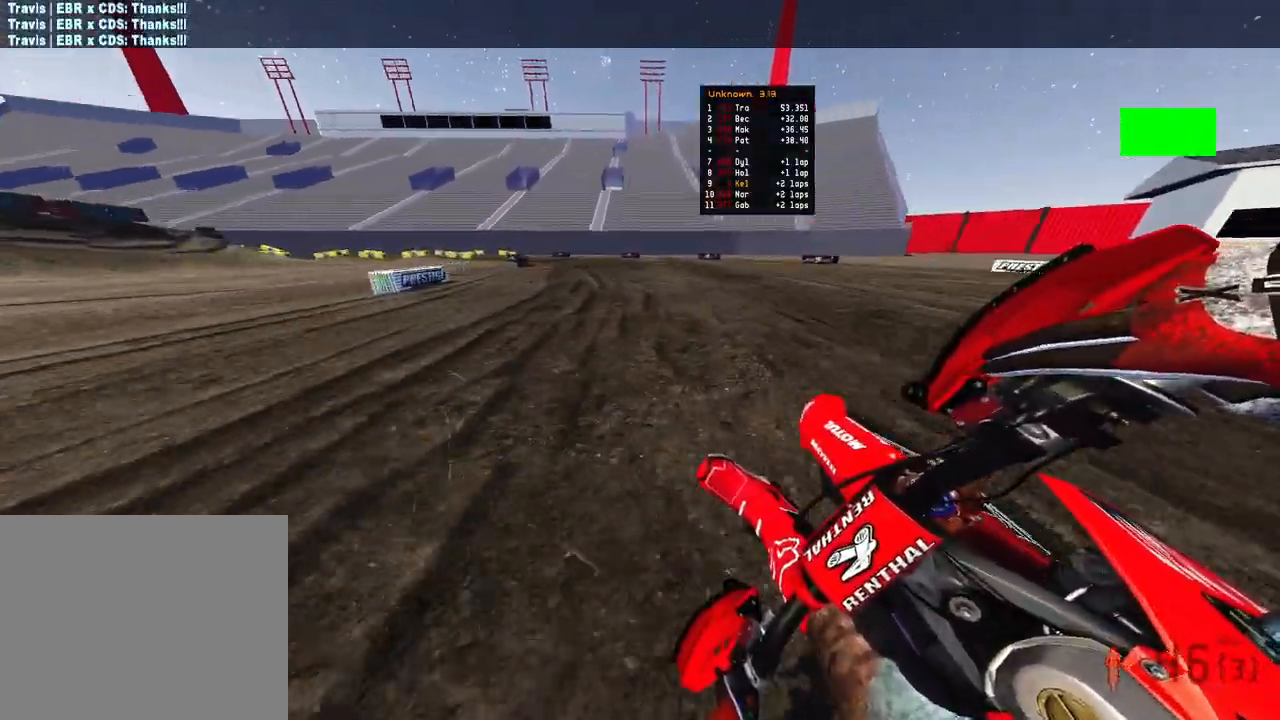
{"buttons": ["R2"], "left_stick": "up-left", "right_stick": "right", "events": []}
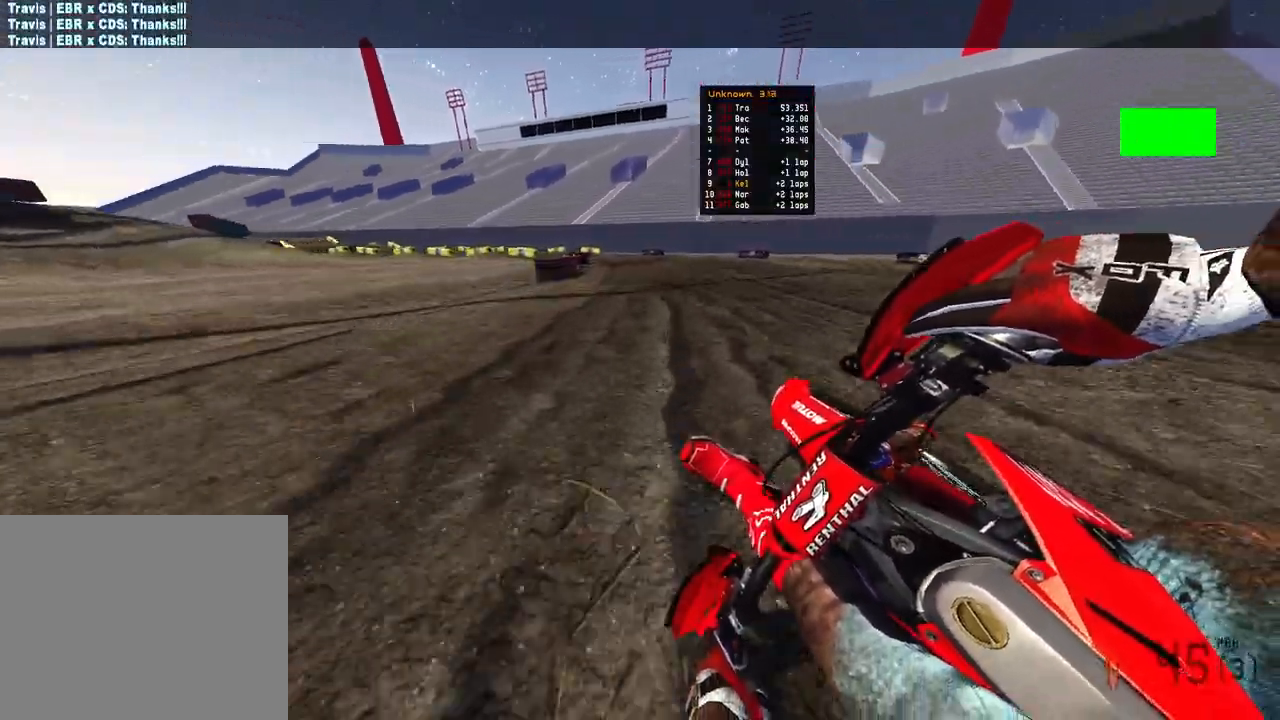
{"buttons": [], "left_stick": "up-left", "right_stick": "down-left", "events": [[183, "right_stick", "down-left"], [367, "R2", "up"]]}
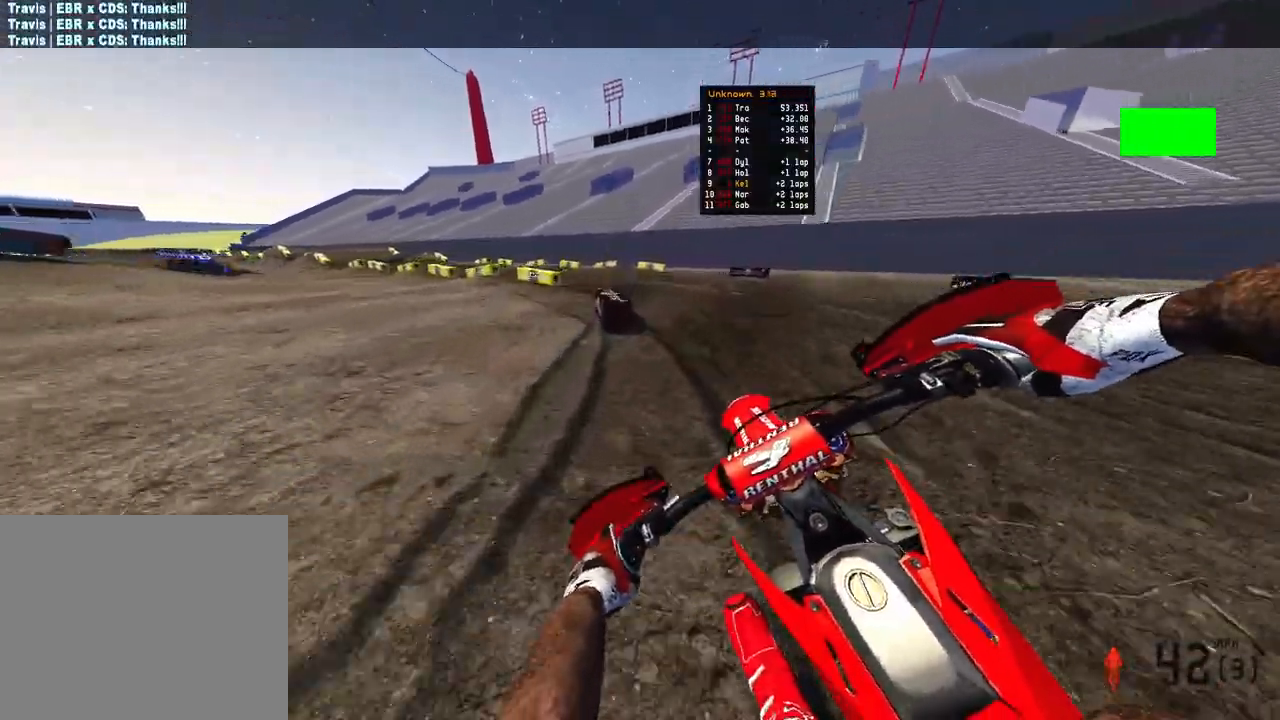
{"buttons": ["R2"], "left_stick": "up-left", "right_stick": "down-right", "events": [[33, "R2", "down"], [83, "right_stick", "down-right"]]}
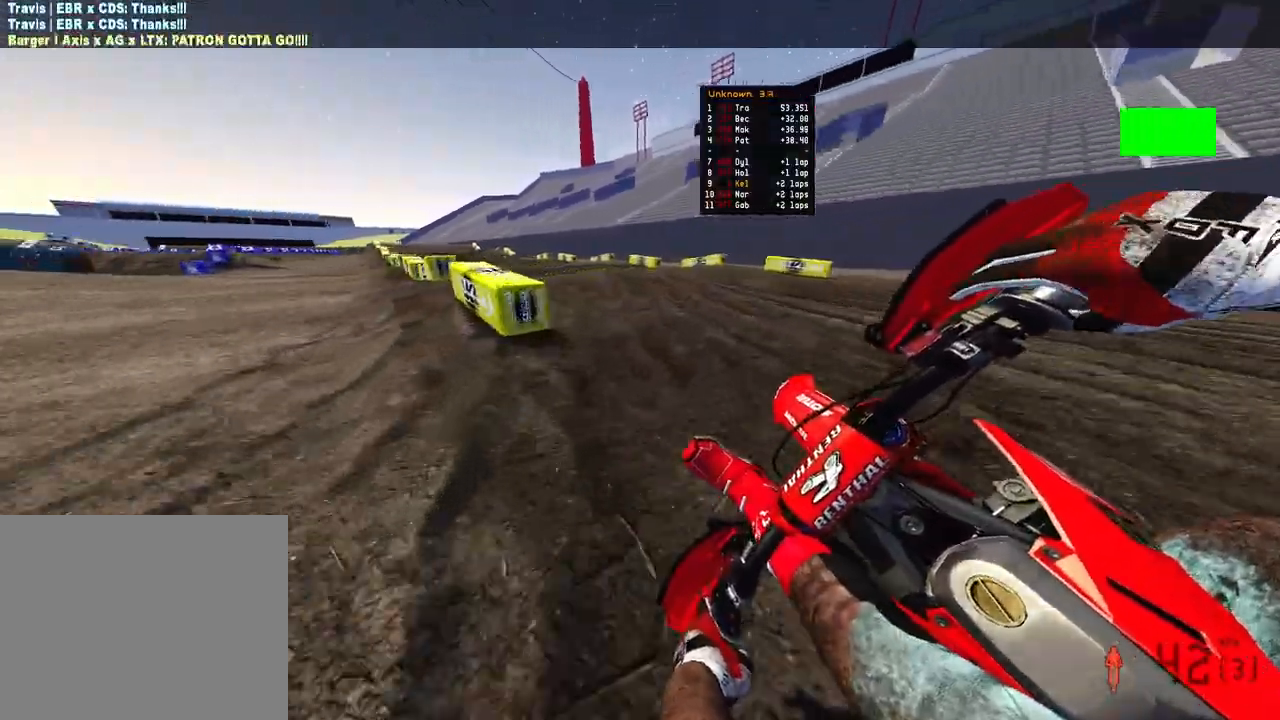
{"buttons": ["R2"], "left_stick": "up-left", "right_stick": "up-right", "events": [[83, "right_stick", "right"], [267, "right_stick", "up-right"]]}
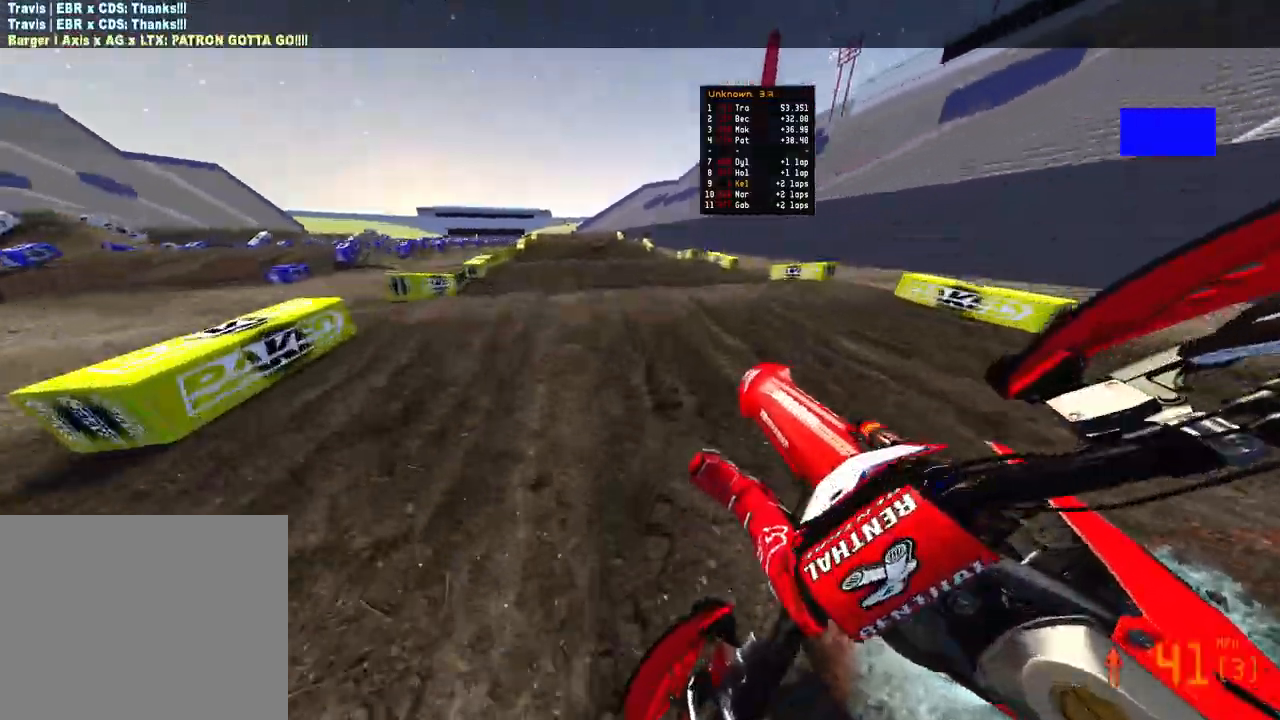
{"buttons": ["R2"], "left_stick": "up-left", "right_stick": "down-right", "events": [[133, "right_stick", "center"], [200, "right_stick", "down-right"]]}
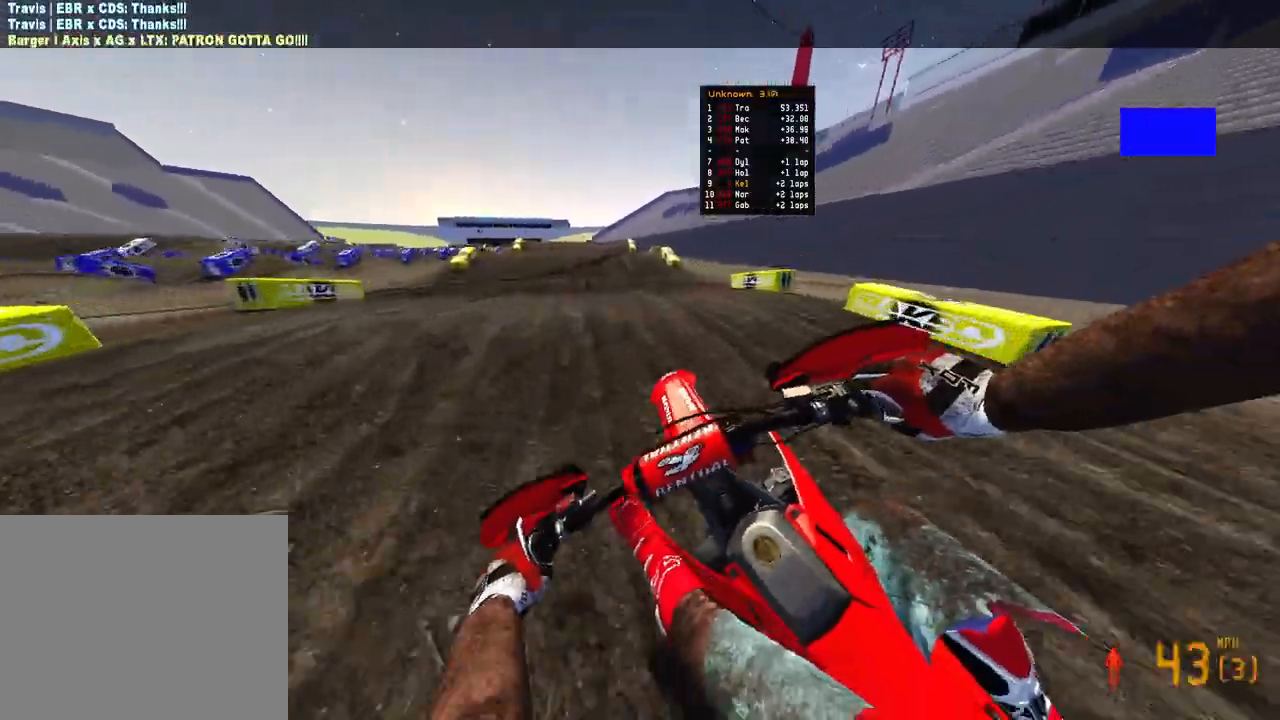
{"buttons": [], "left_stick": "center", "right_stick": "down-right", "events": [[117, "right_stick", "up-right"], [283, "left_stick", "up-right"], [383, "right_stick", "center"], [483, "R2", "up"], [500, "left_stick", "center"], [500, "right_stick", "down-right"]]}
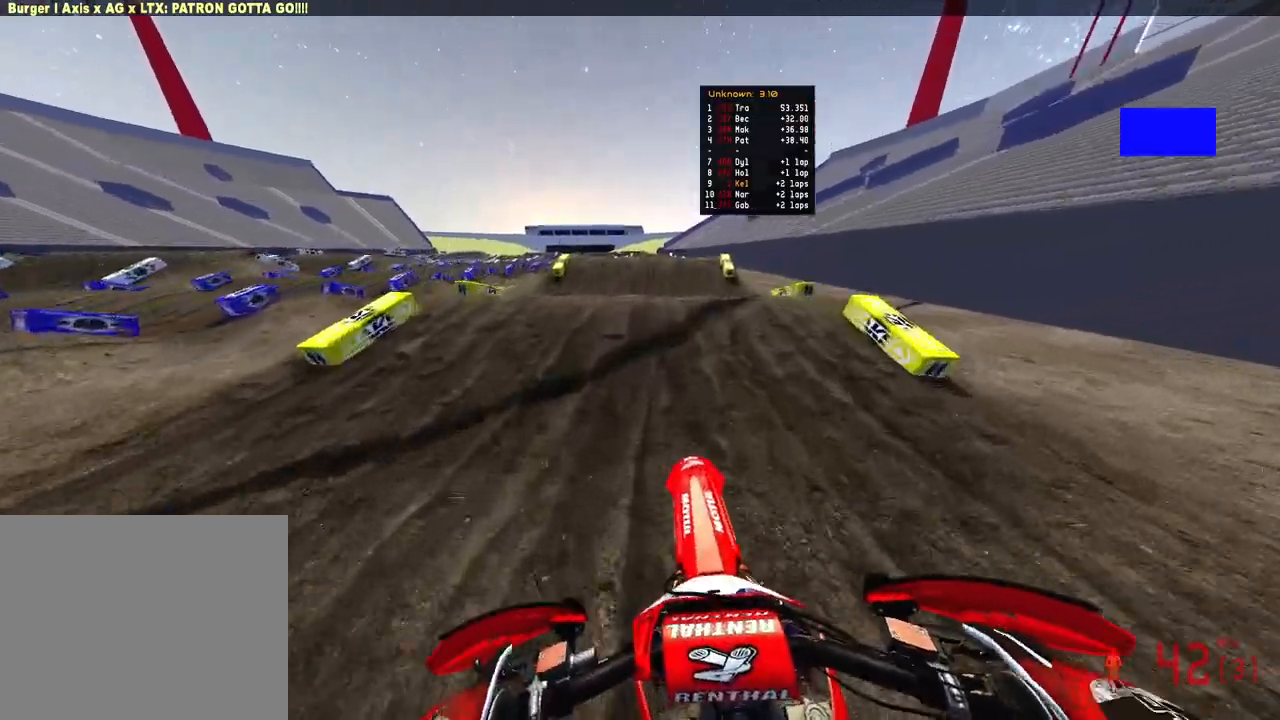
{"buttons": ["R2"], "left_stick": "center", "right_stick": "up", "events": [[67, "right_stick", "down"], [333, "right_stick", "center"], [350, "R2", "down"], [450, "right_stick", "up"]]}
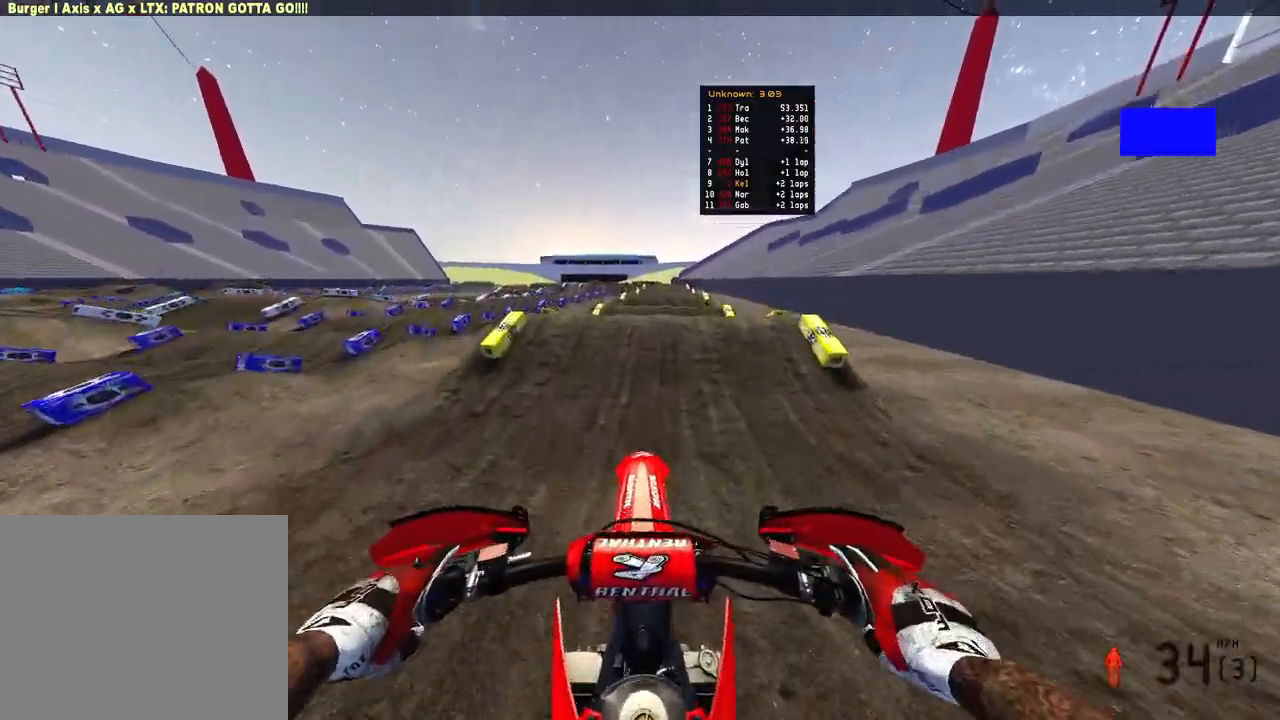
{"buttons": ["R2"], "left_stick": "up-right", "right_stick": "center", "events": [[133, "right_stick", "center"], [283, "TOUCHPAD", "down"], [350, "left_stick", "up-right"], [450, "TOUCHPAD", "up"]]}
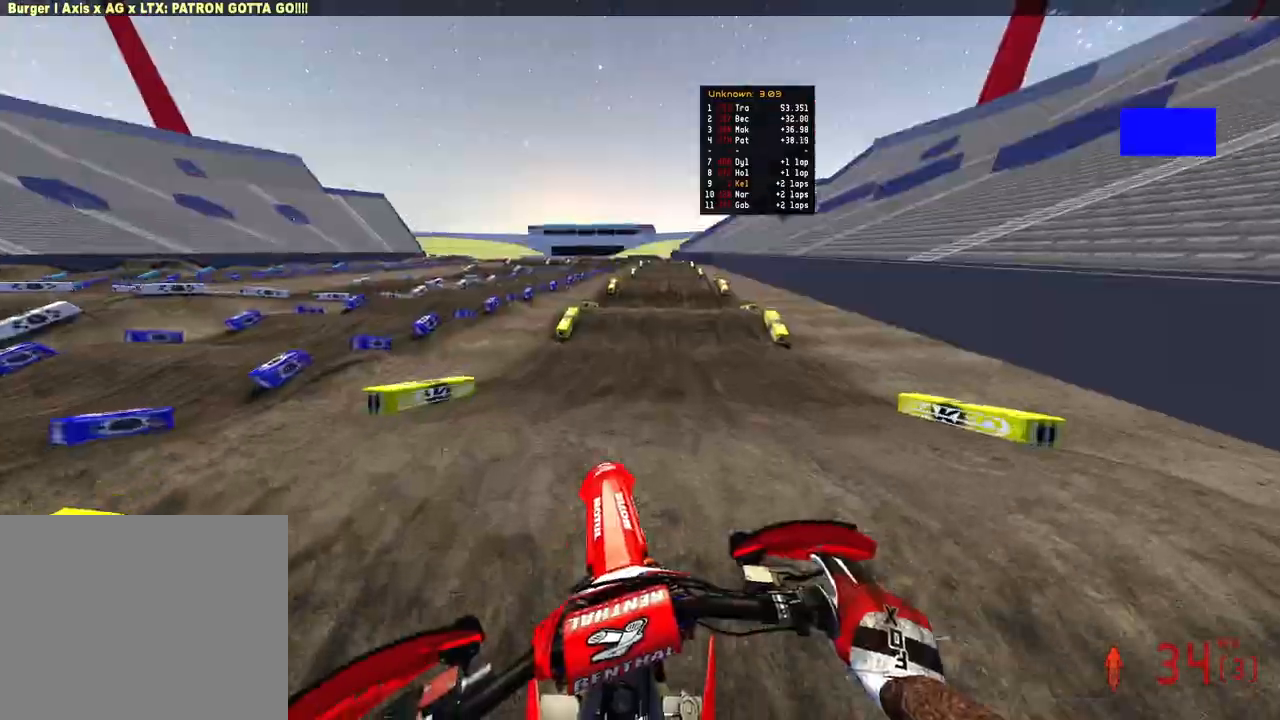
{"buttons": ["R2"], "left_stick": "center", "right_stick": "center", "events": [[83, "left_stick", "up"], [283, "right_stick", "down"], [383, "left_stick", "center"], [400, "right_stick", "center"]]}
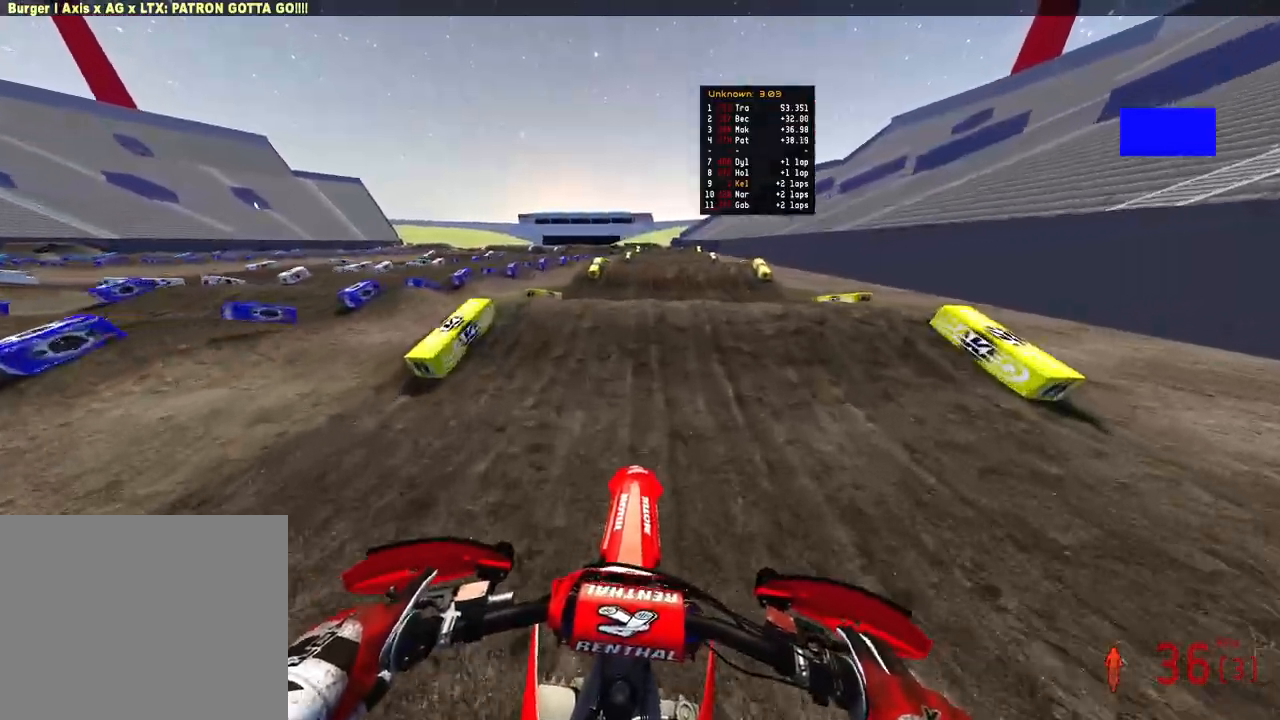
{"buttons": [], "left_stick": "up", "right_stick": "center", "events": [[50, "right_stick", "up"], [200, "R3", "down"], [250, "R2", "up"], [250, "right_stick", "center"], [267, "R3", "up"], [317, "left_stick", "up"]]}
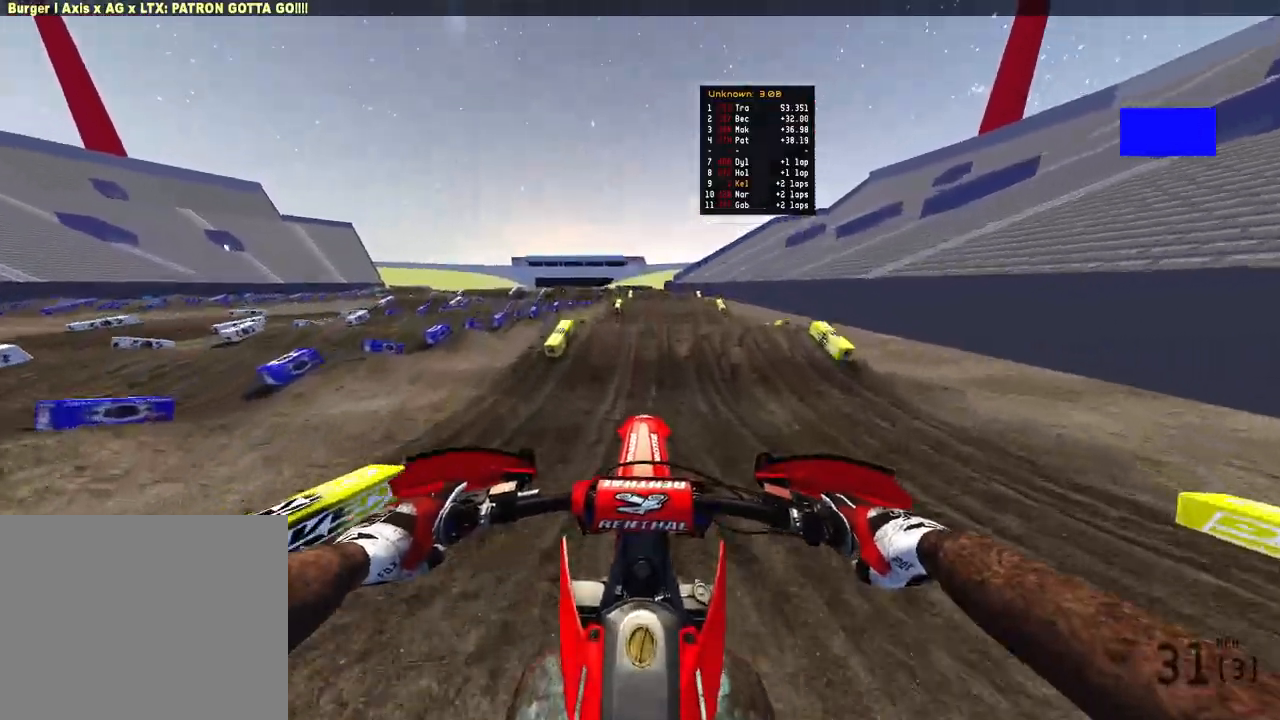
{"buttons": ["R2"], "left_stick": "up", "right_stick": "up-left", "events": [[150, "R2", "down"], [200, "right_stick", "up-left"], [217, "R3", "down"], [333, "R3", "up"]]}
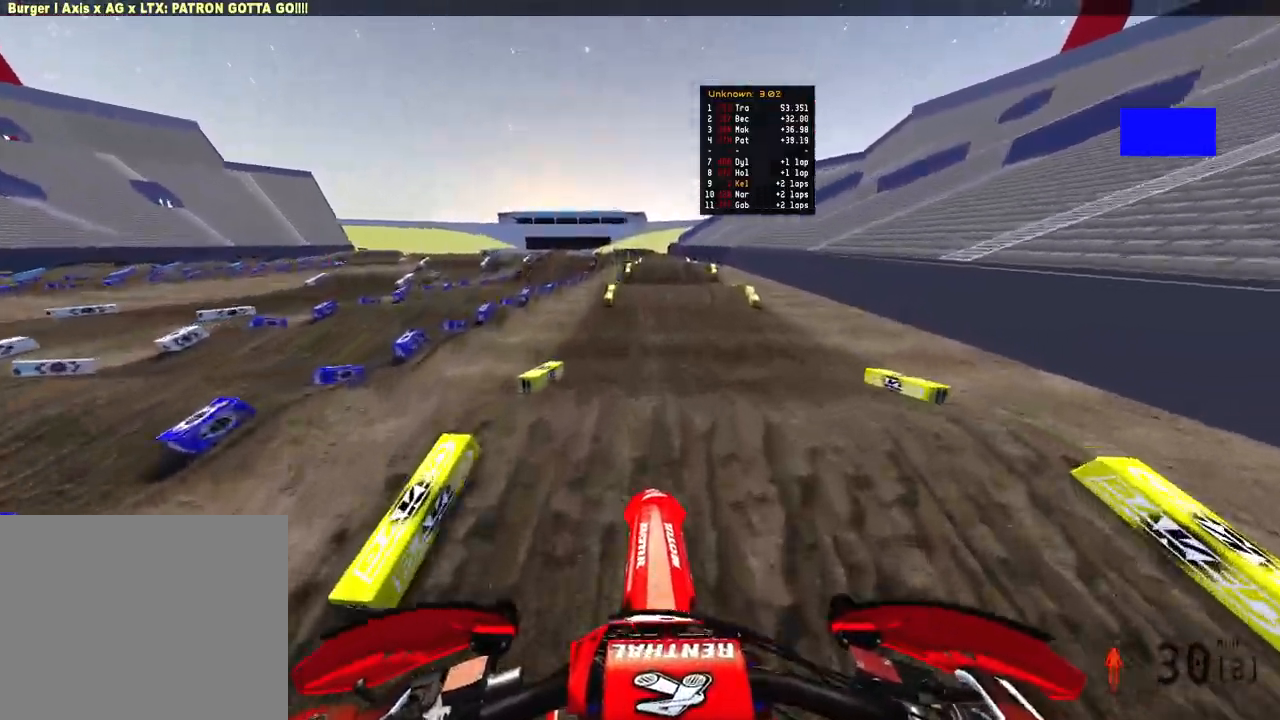
{"buttons": ["R2"], "left_stick": "up-right", "right_stick": "up-left", "events": [[417, "left_stick", "up-right"]]}
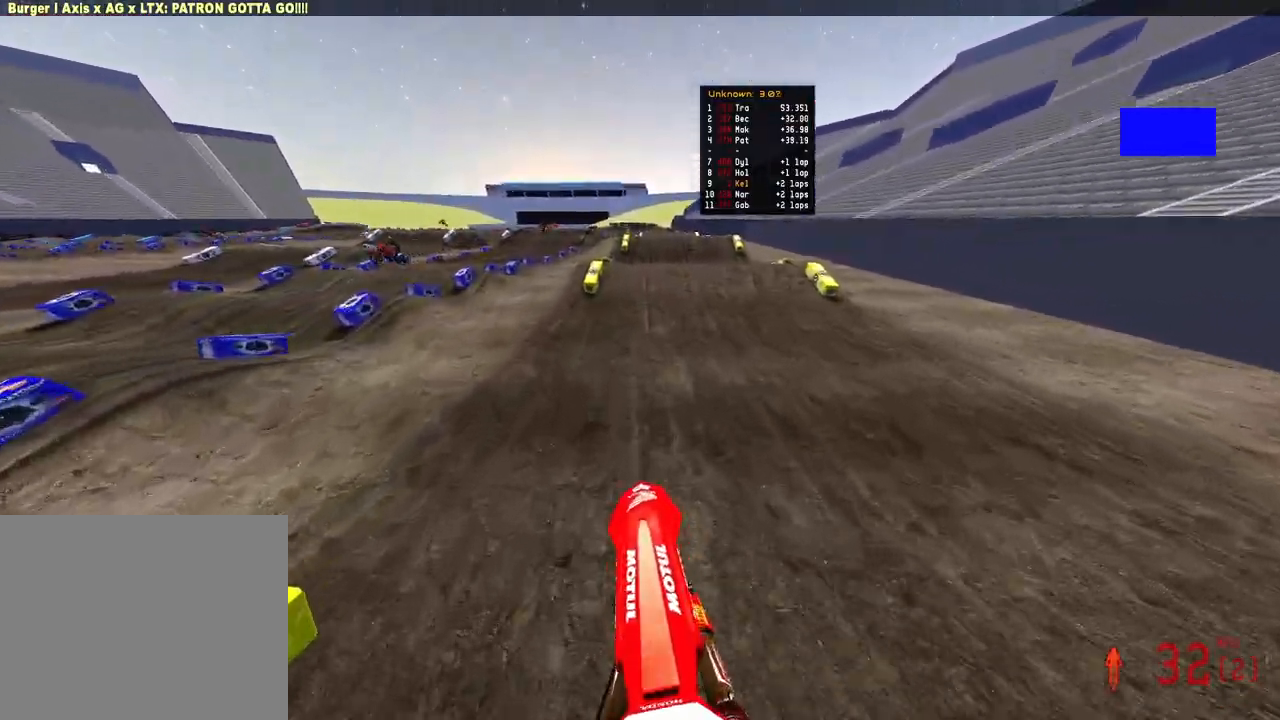
{"buttons": ["R2"], "left_stick": "up", "right_stick": "up-left", "events": [[317, "left_stick", "up"]]}
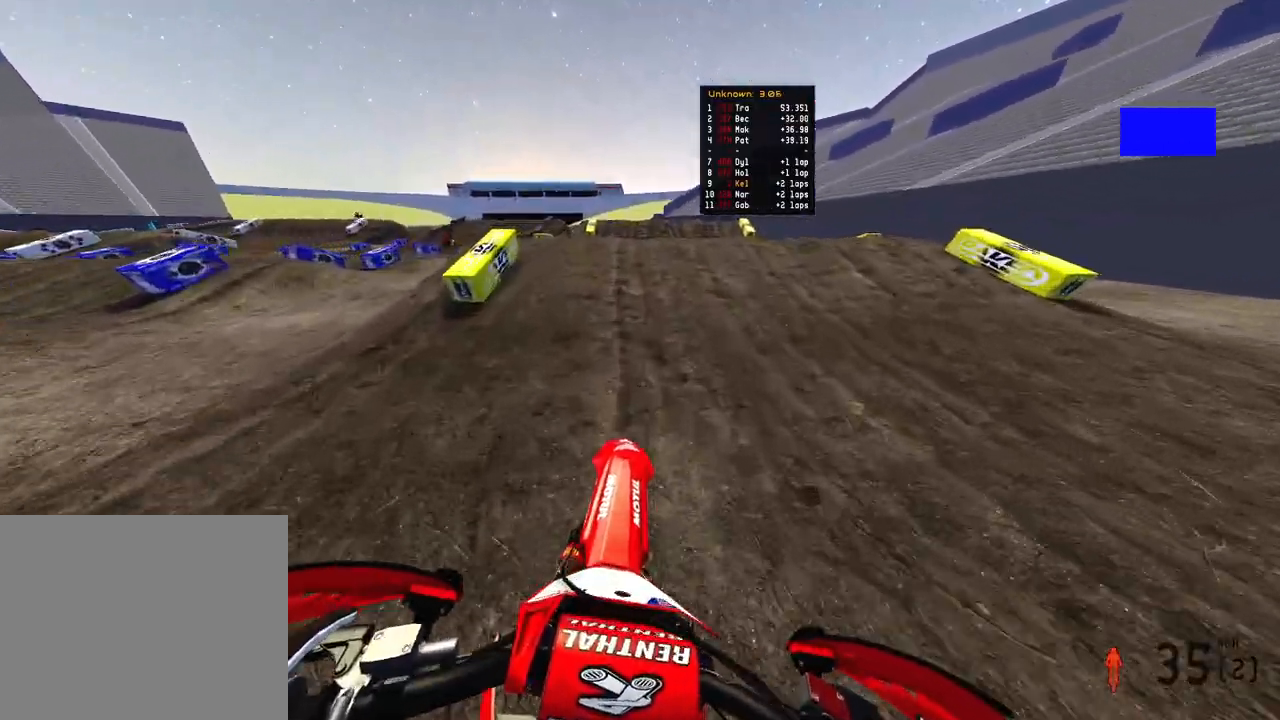
{"buttons": ["R2"], "left_stick": "center", "right_stick": "up", "events": [[267, "R2", "up"], [367, "R2", "down"], [383, "left_stick", "center"], [483, "right_stick", "up"]]}
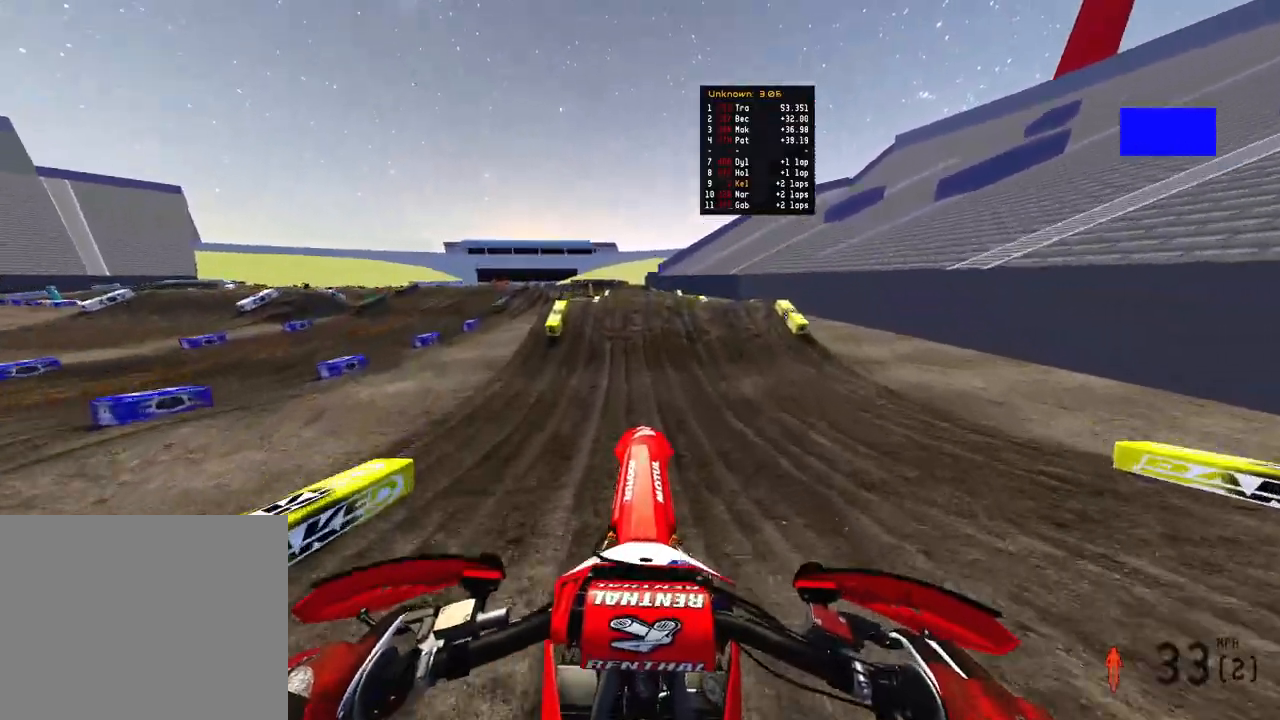
{"buttons": [], "left_stick": "up-right", "right_stick": "center", "events": [[217, "R2", "up"], [383, "right_stick", "center"], [417, "left_stick", "up-right"]]}
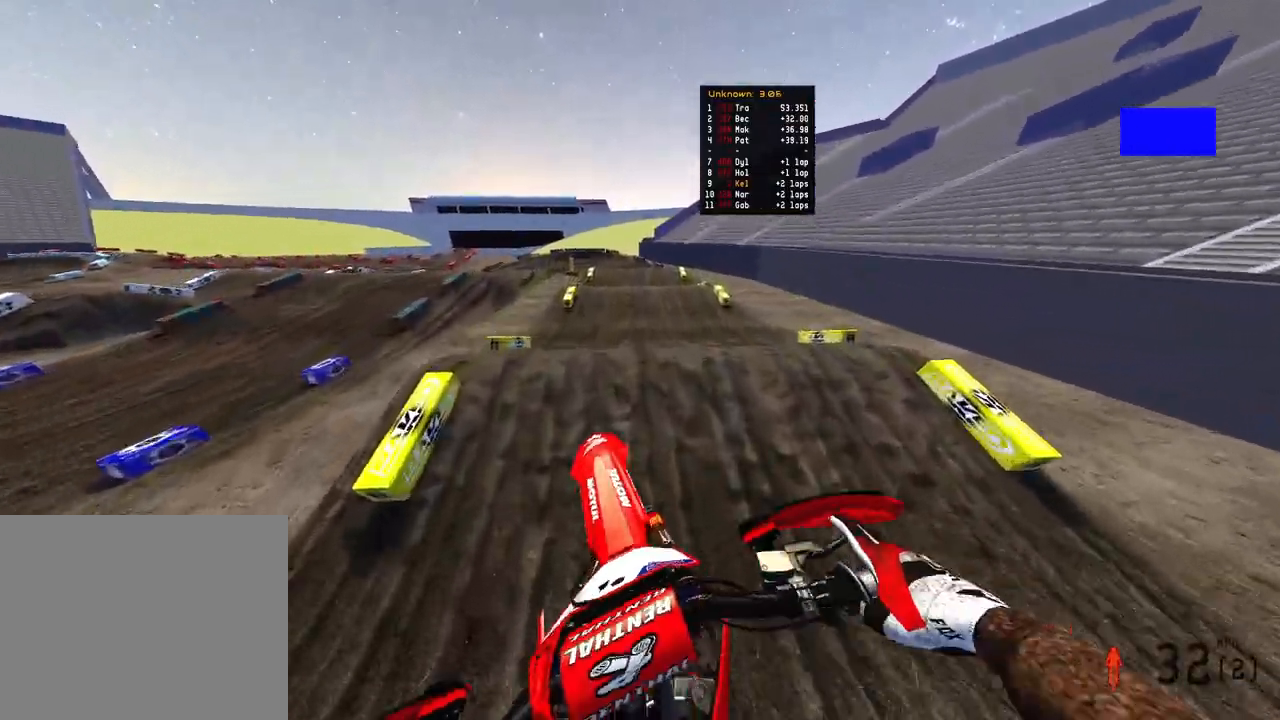
{"buttons": ["R2"], "left_stick": "center", "right_stick": "down-left", "events": [[117, "right_stick", "down-left"], [200, "R2", "down"], [283, "left_stick", "center"]]}
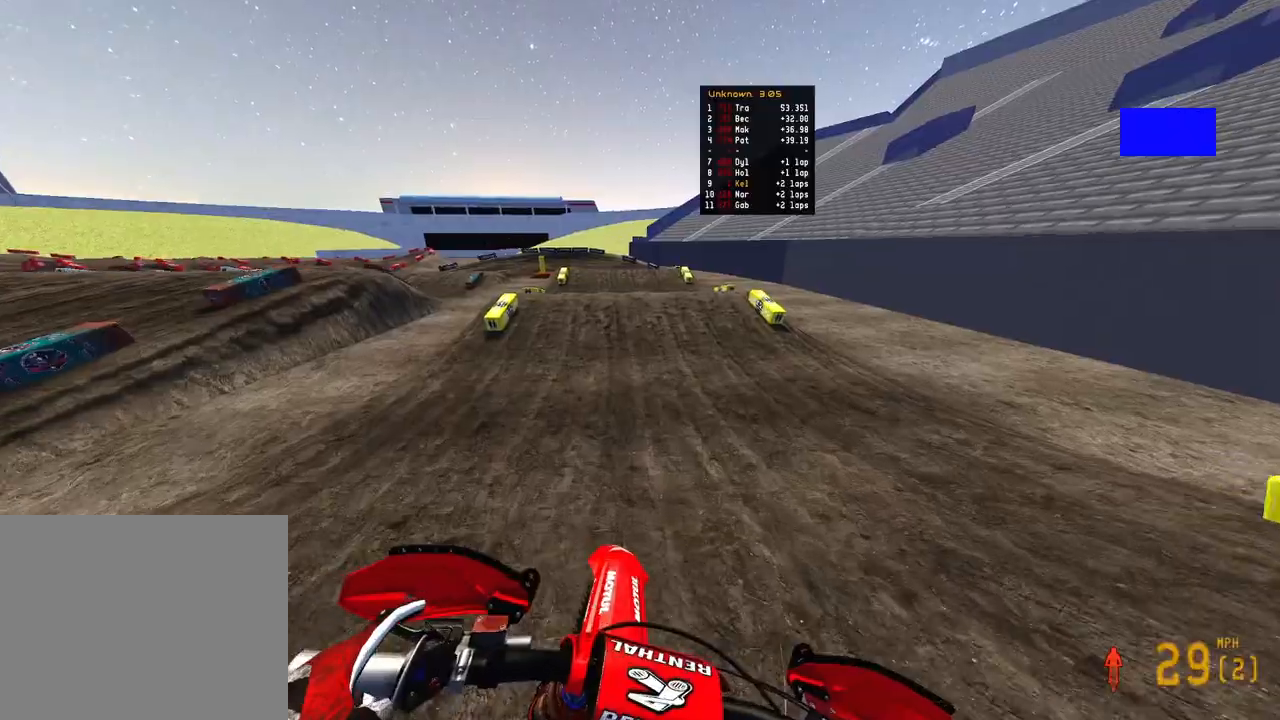
{"buttons": [], "left_stick": "center", "right_stick": "up", "events": [[133, "right_stick", "up-left"], [267, "right_stick", "up"], [500, "R2", "up"]]}
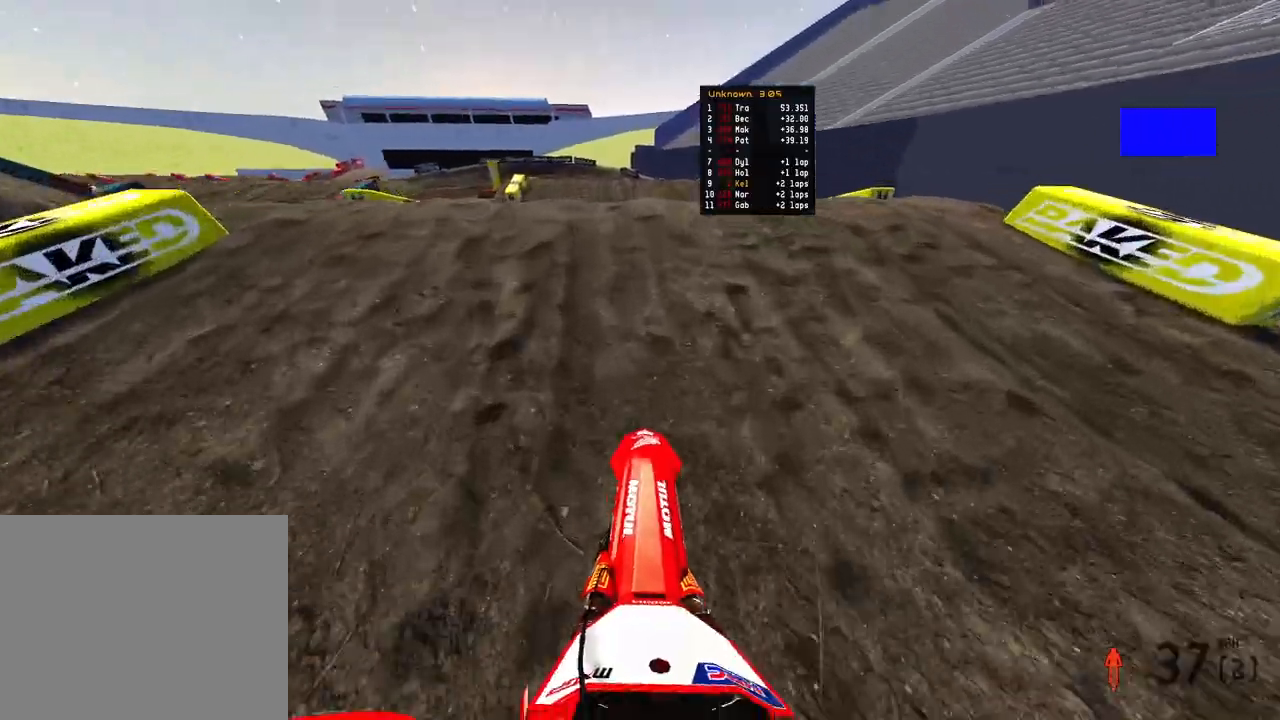
{"buttons": ["R2"], "left_stick": "up-left", "right_stick": "up", "events": [[33, "left_stick", "up"], [50, "R2", "down"], [183, "L2", "down"], [267, "L2", "up"], [333, "left_stick", "up-left"]]}